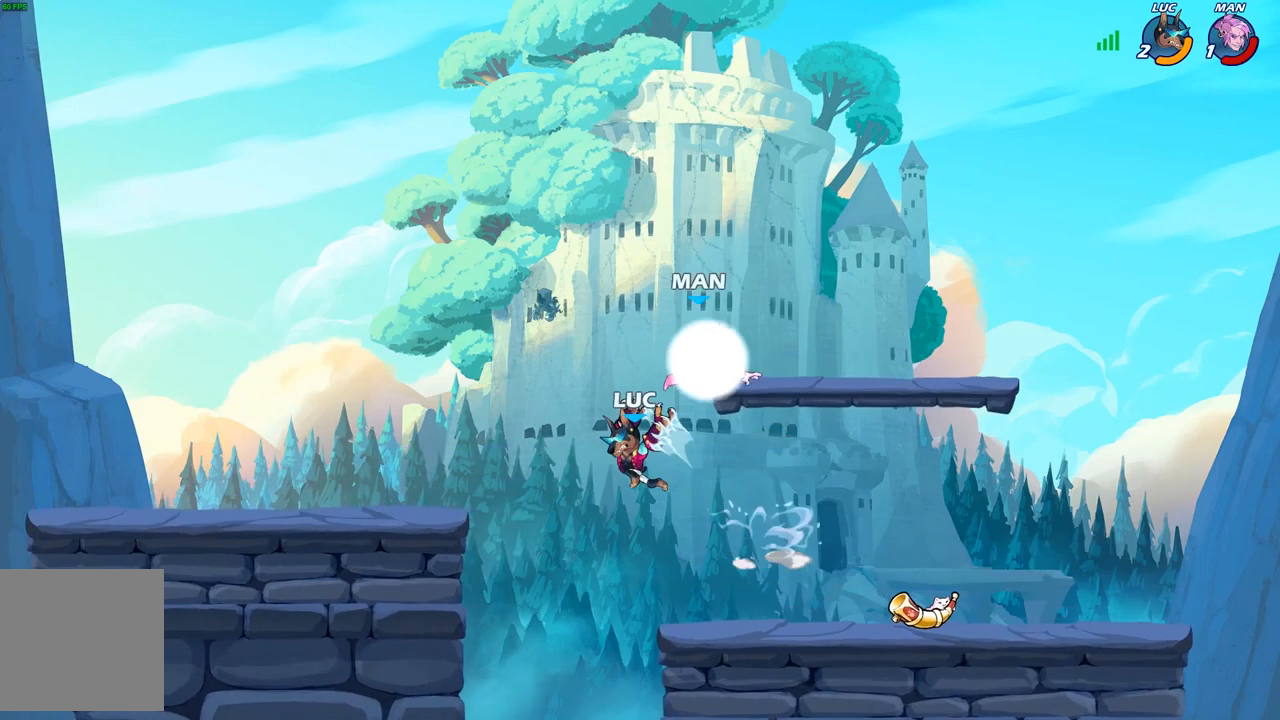
Gameplay with a controller (Xbox layout); each line is a JSON object with the inputs held at the frame after it. "events" lists button and stick changes between this image and that frame as [ms after this image, input, new state], when the widget could be followed in between.
{"buttons": [], "left_stick": "left", "right_stick": "center", "events": [[17, "left_stick", "center"], [217, "left_stick", "left"]]}
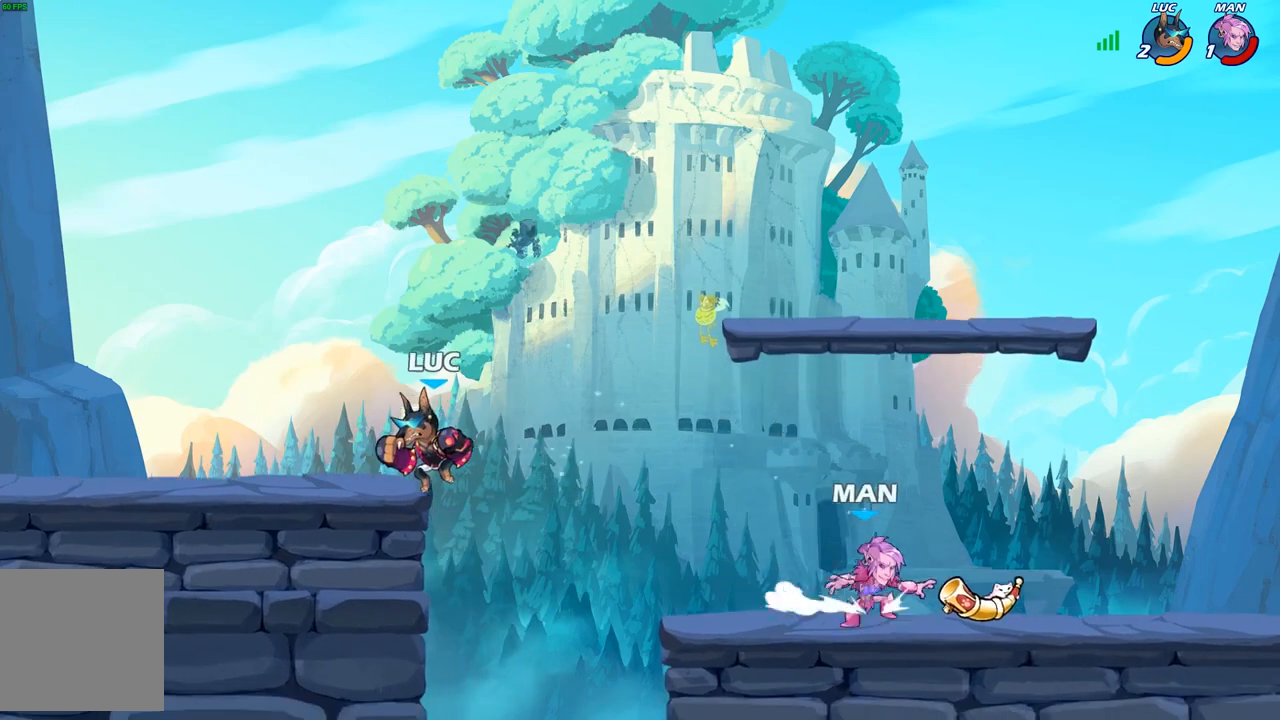
{"buttons": [], "left_stick": "right", "right_stick": "center", "events": [[200, "A", "down"], [217, "left_stick", "right"], [333, "A", "up"]]}
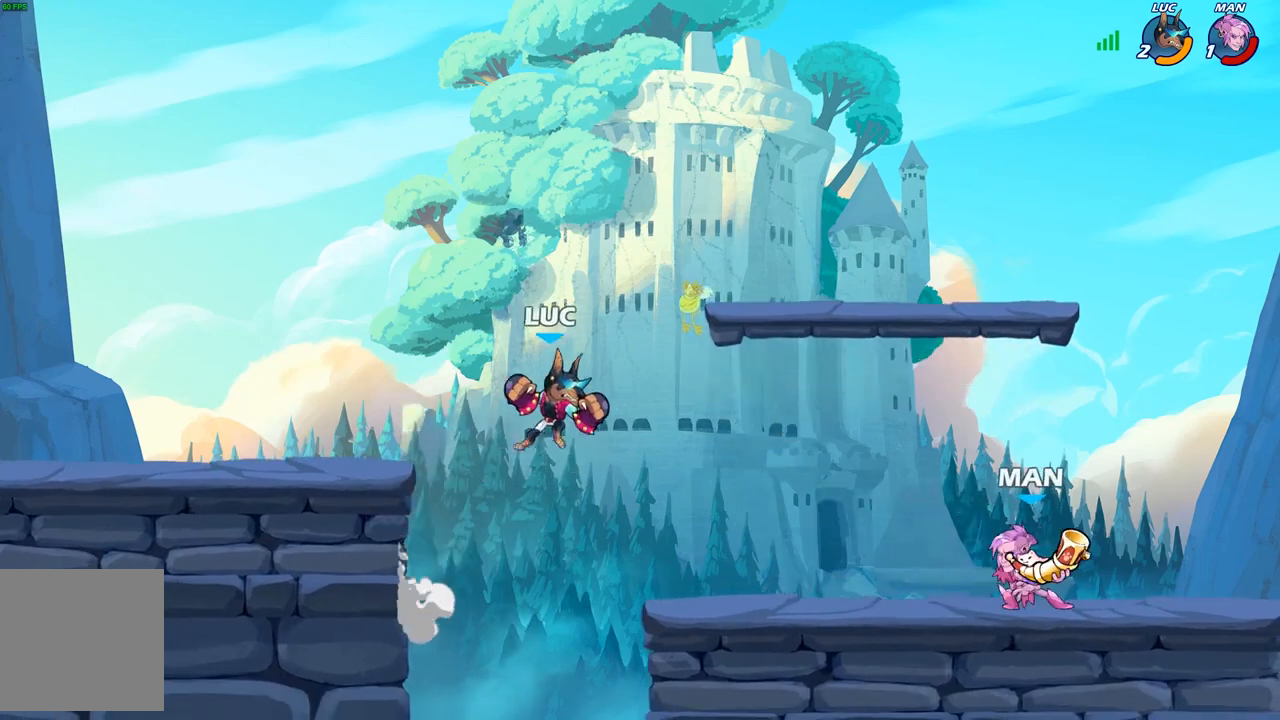
{"buttons": [], "left_stick": "center", "right_stick": "center", "events": [[33, "R1", "down"], [83, "R1", "up"], [150, "left_stick", "center"]]}
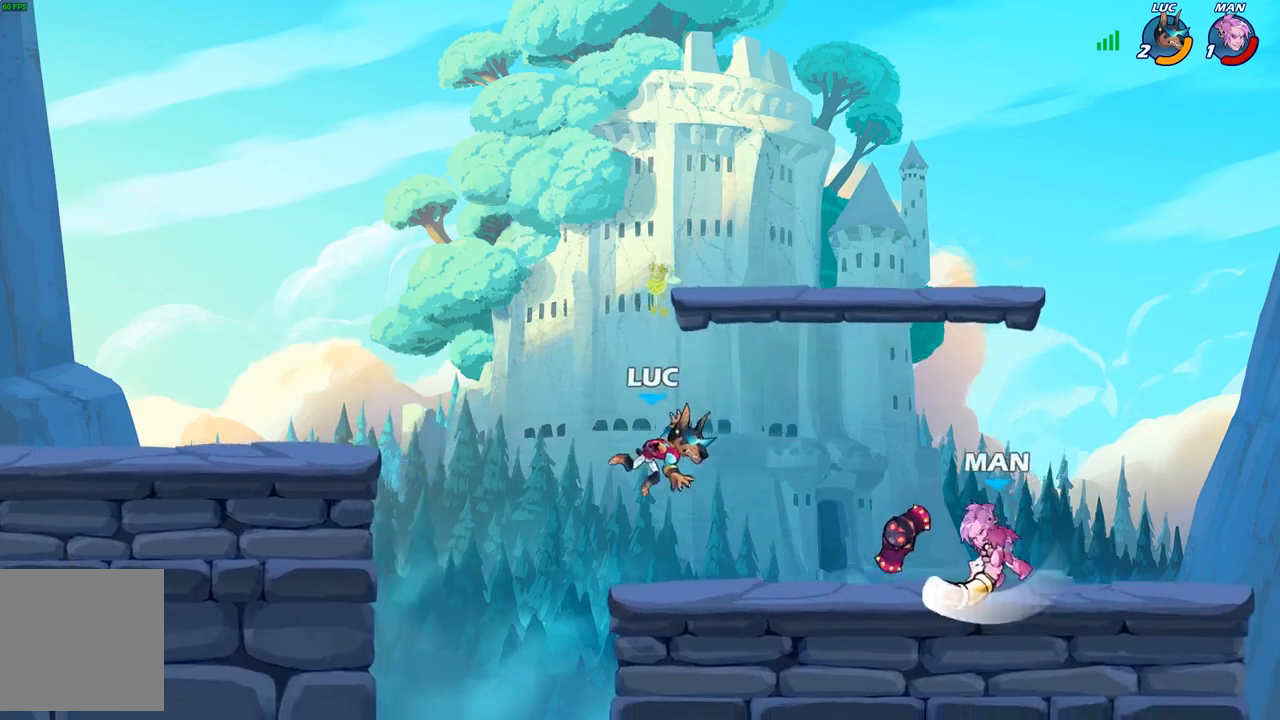
{"buttons": [], "left_stick": "center", "right_stick": "center", "events": [[33, "left_stick", "right"], [200, "R2", "down"], [317, "R2", "up"], [350, "left_stick", "center"]]}
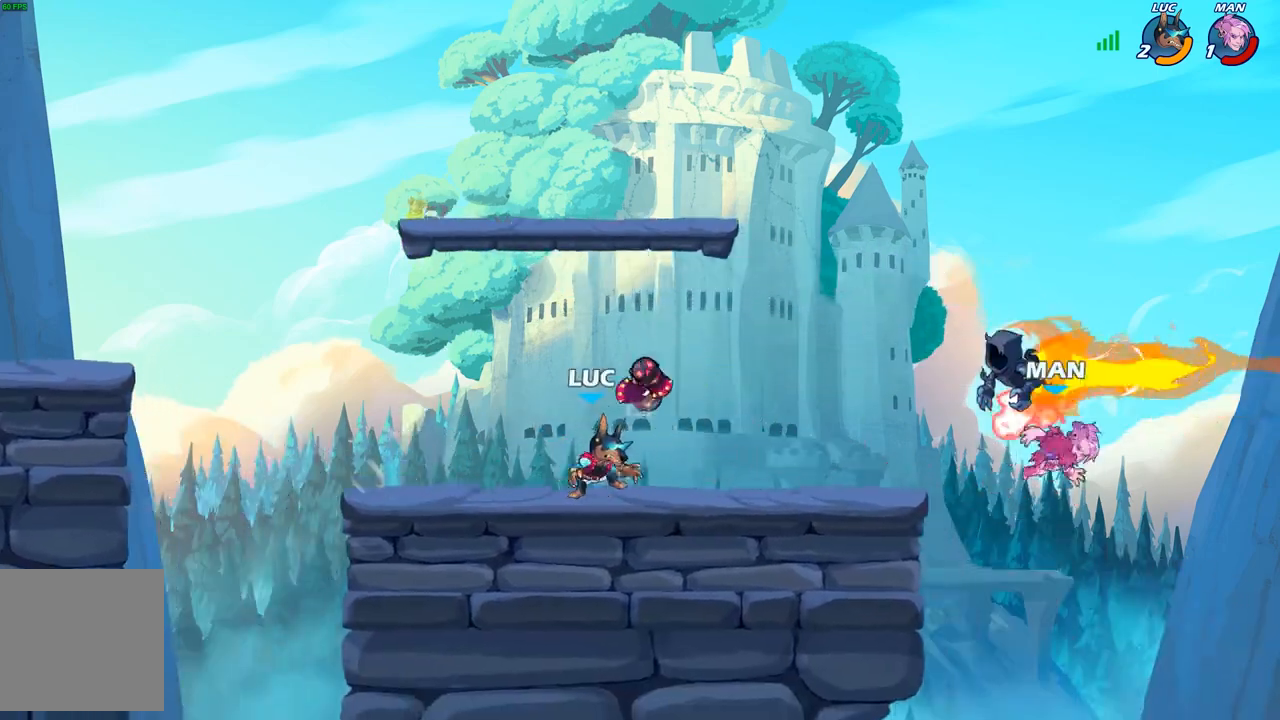
{"buttons": [], "left_stick": "center", "right_stick": "center", "events": [[33, "R1", "down"], [100, "R1", "up"], [200, "R2", "down"], [483, "R2", "up"]]}
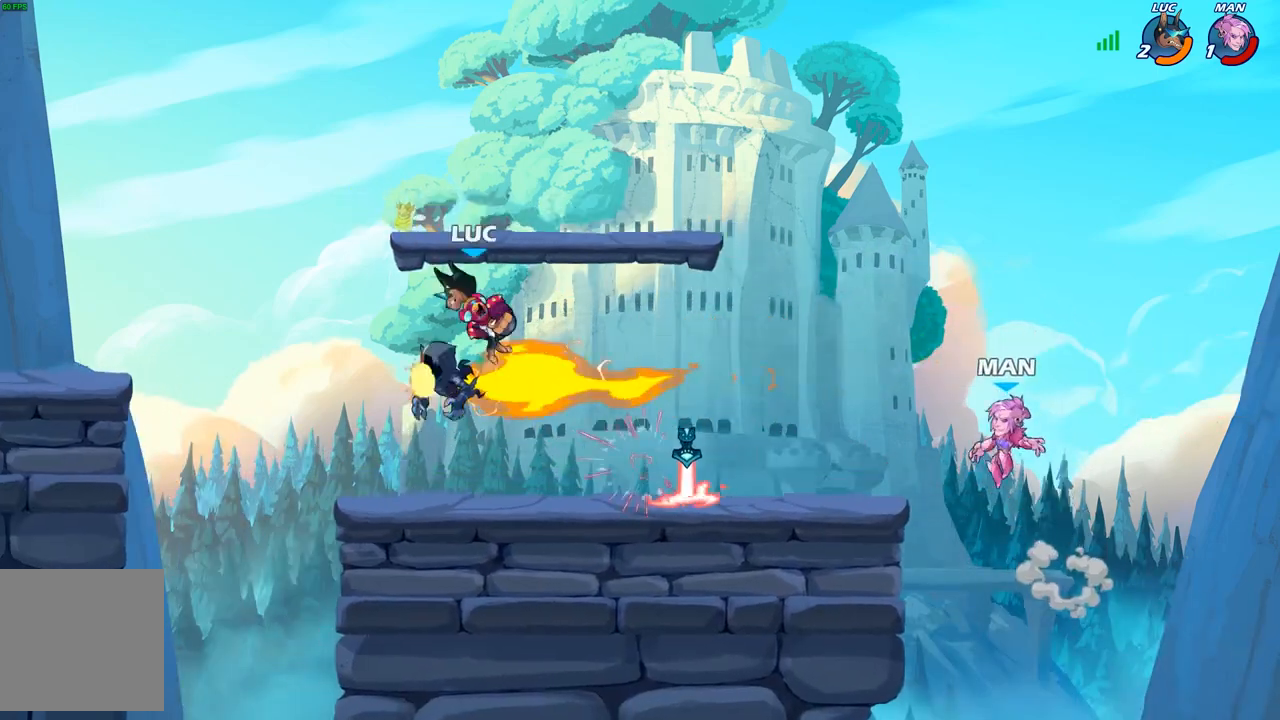
{"buttons": [], "left_stick": "down-right", "right_stick": "center", "events": [[67, "left_stick", "right"], [233, "left_stick", "down-right"]]}
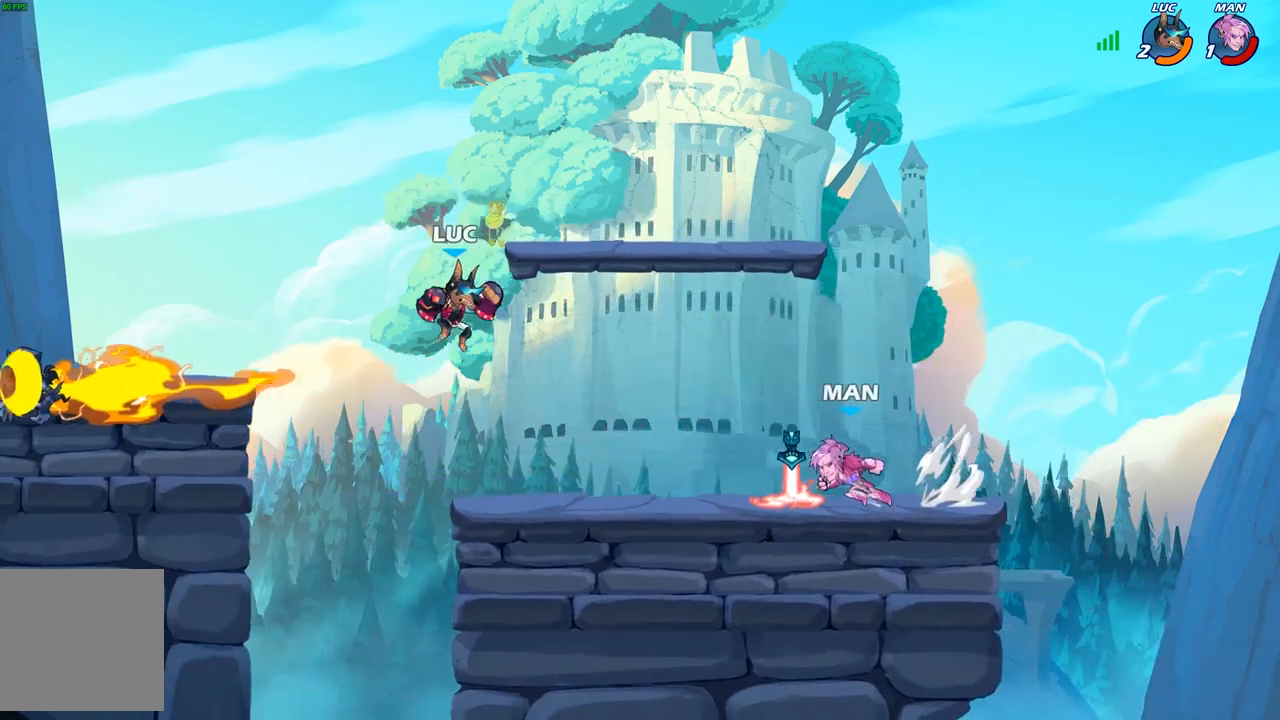
{"buttons": [], "left_stick": "center", "right_stick": "center", "events": [[100, "left_stick", "center"]]}
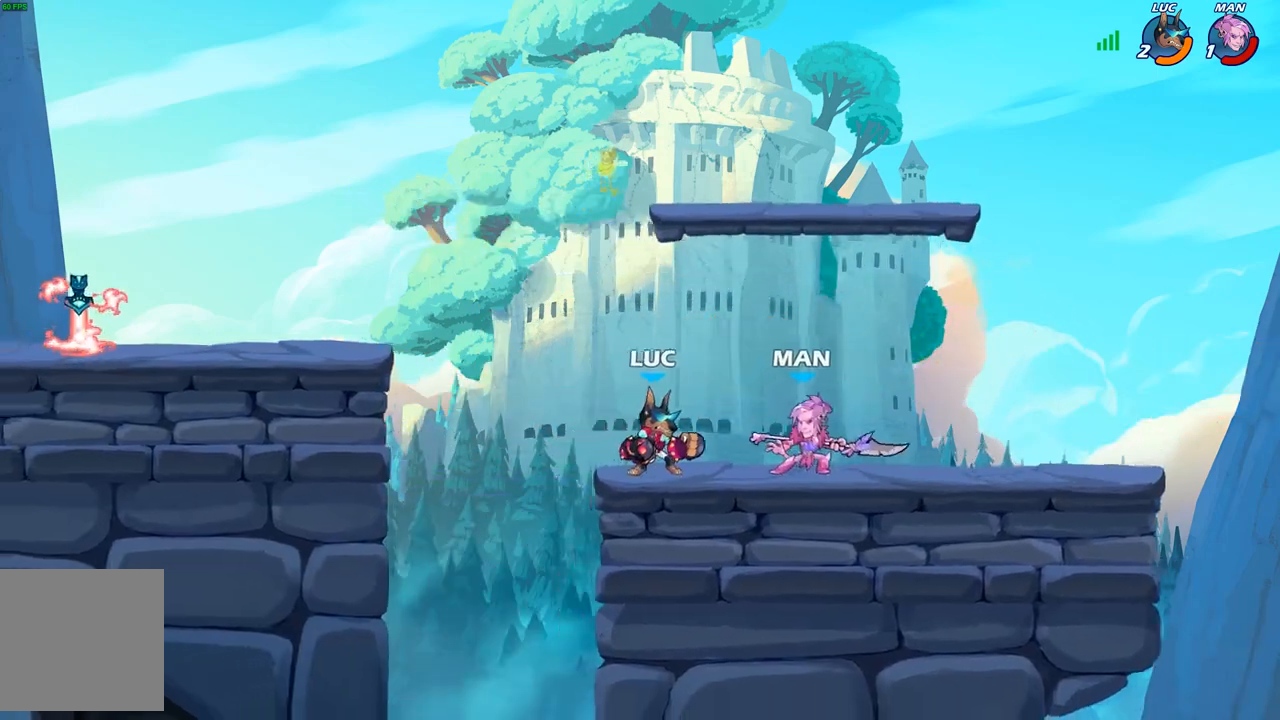
{"buttons": [], "left_stick": "down", "right_stick": "center", "events": [[33, "R2", "down"], [383, "R2", "up"], [383, "left_stick", "down"], [400, "B", "down"], [500, "B", "up"]]}
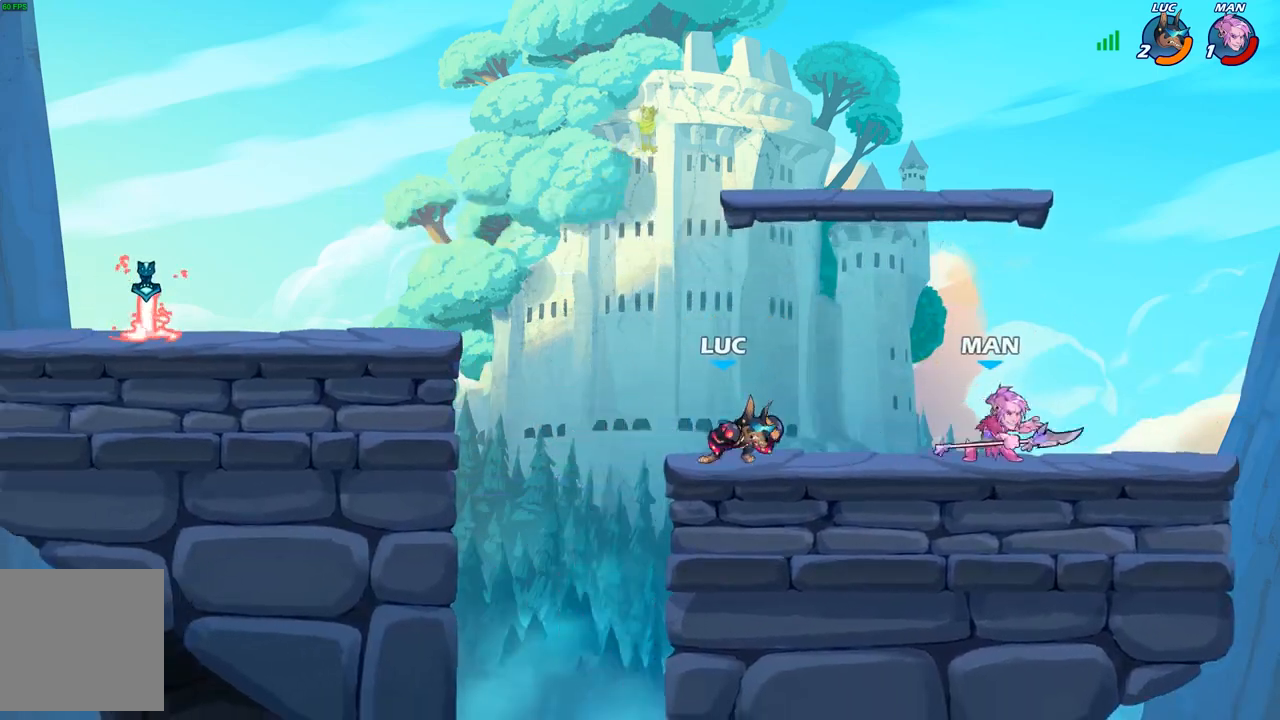
{"buttons": [], "left_stick": "right", "right_stick": "center", "events": [[67, "left_stick", "center"], [200, "left_stick", "right"]]}
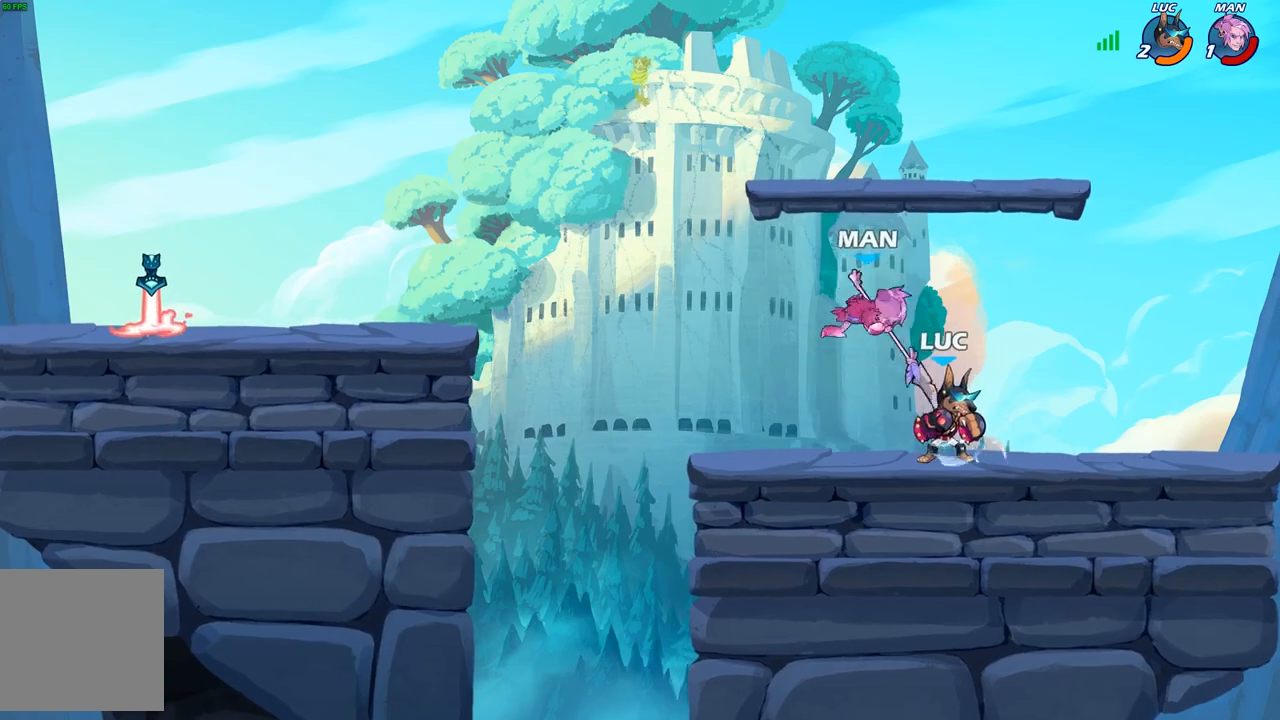
{"buttons": [], "left_stick": "center", "right_stick": "center", "events": [[100, "left_stick", "left"], [183, "X", "down"], [250, "X", "up"], [250, "left_stick", "center"]]}
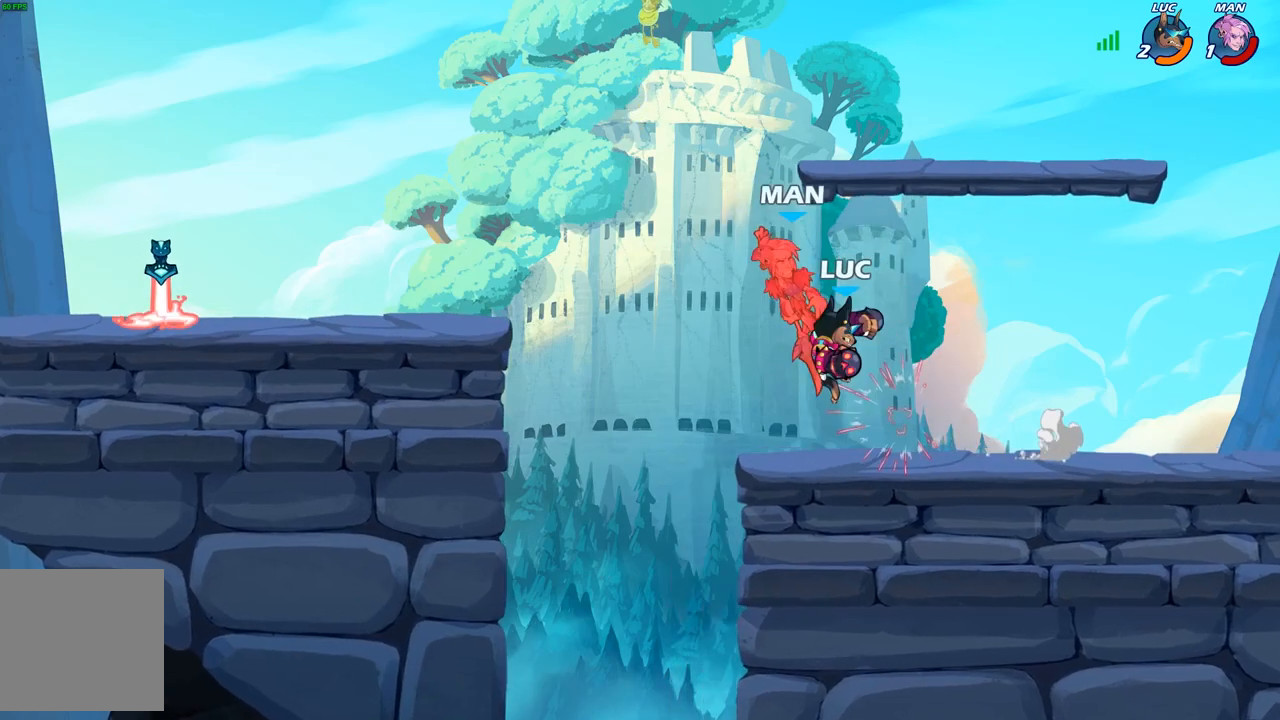
{"buttons": [], "left_stick": "left", "right_stick": "center", "events": [[50, "left_stick", "left"], [100, "B", "down"], [167, "B", "up"]]}
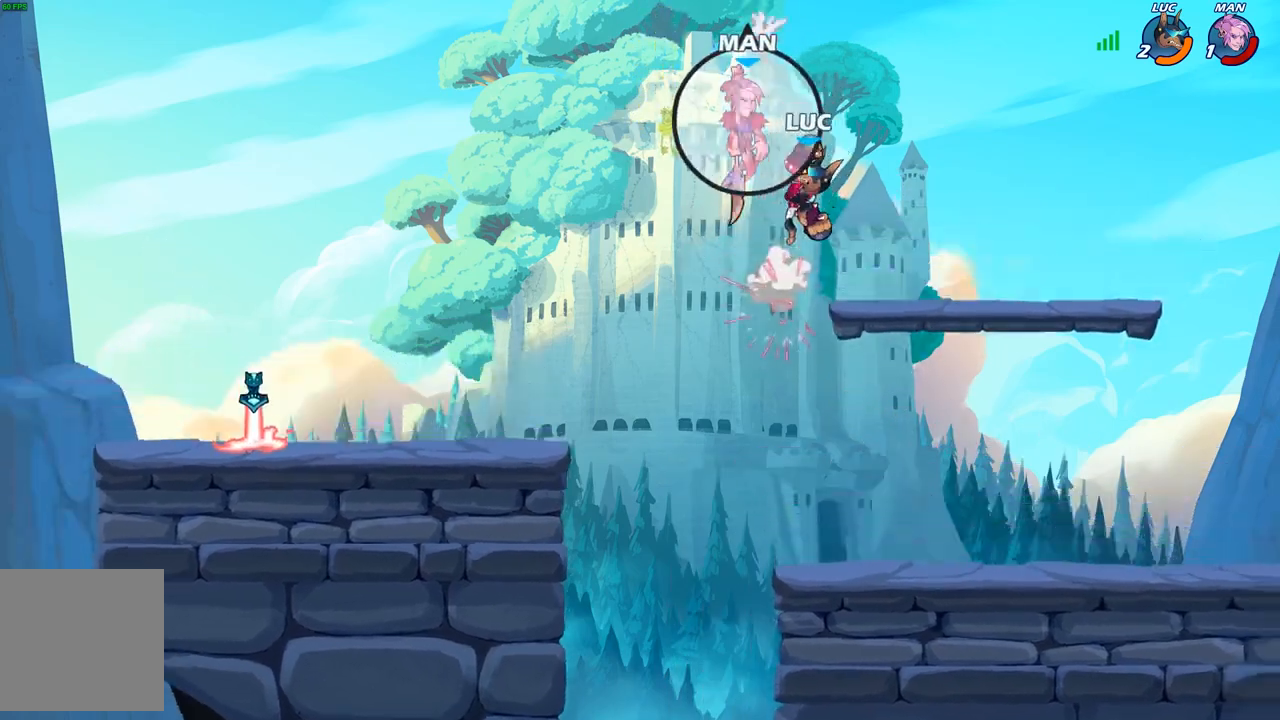
{"buttons": [], "left_stick": "center", "right_stick": "center", "events": [[483, "left_stick", "center"]]}
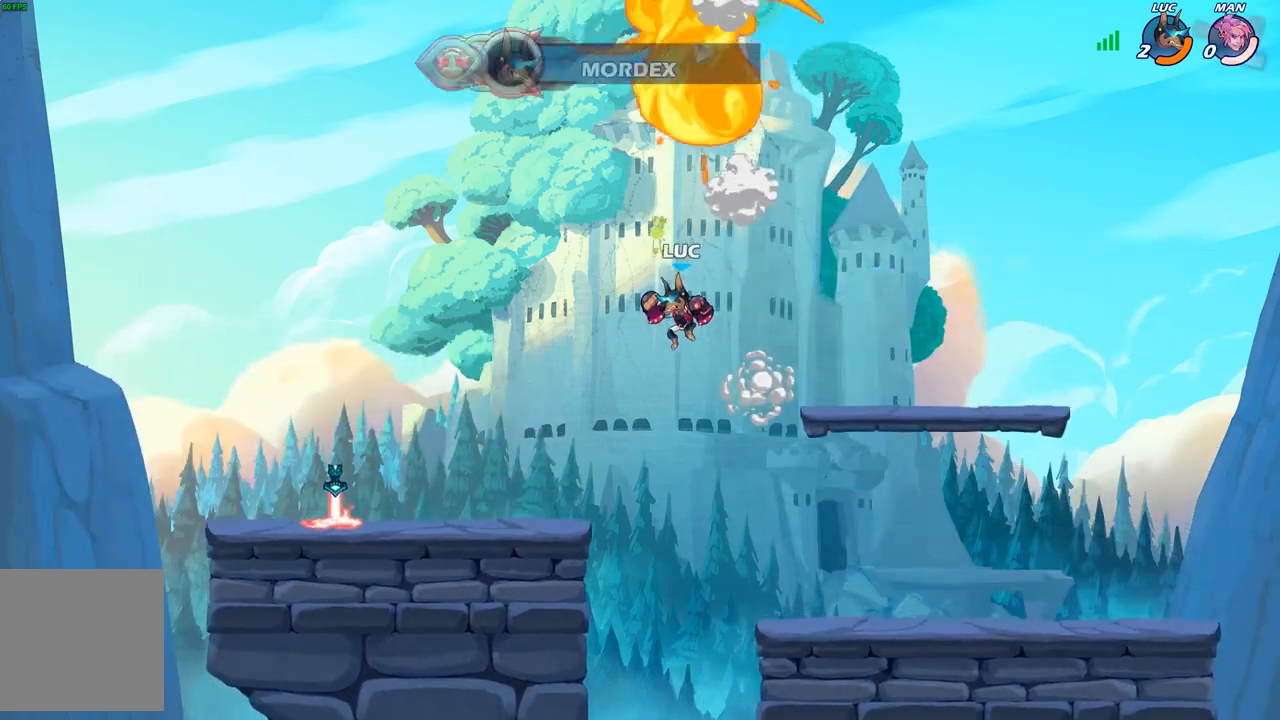
{"buttons": [], "left_stick": "center", "right_stick": "center", "events": []}
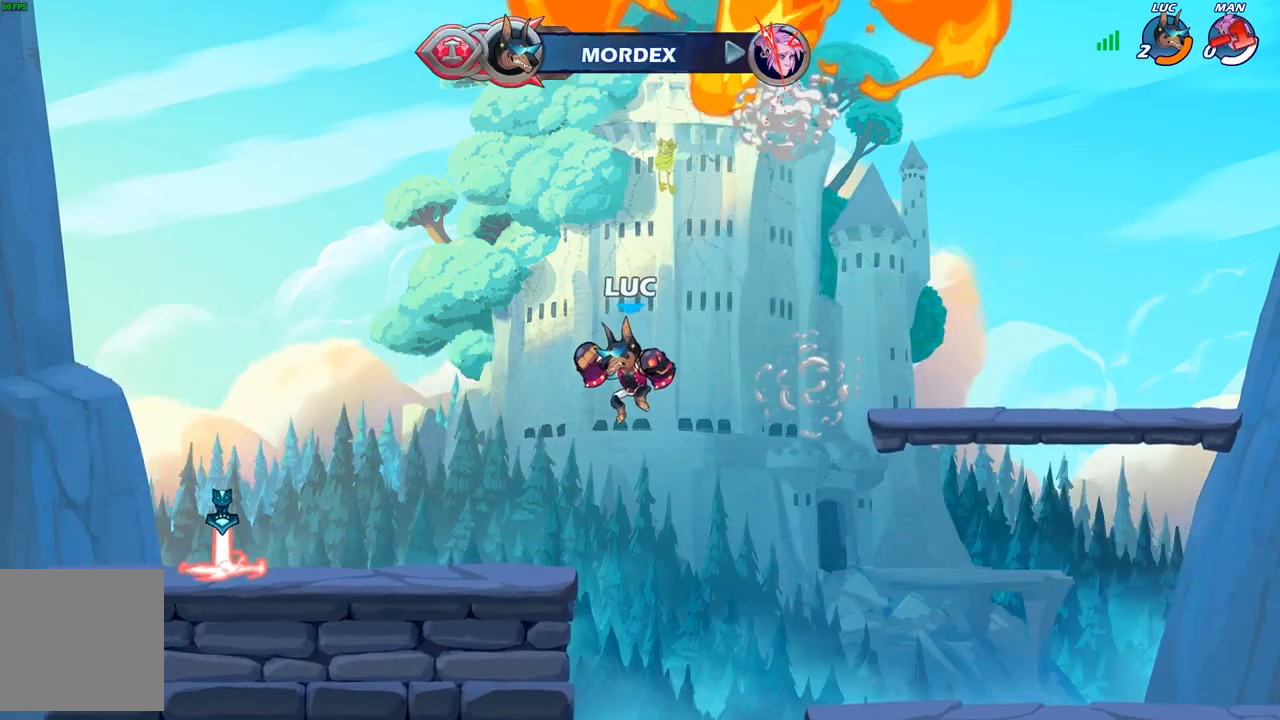
{"buttons": [], "left_stick": "center", "right_stick": "center", "events": []}
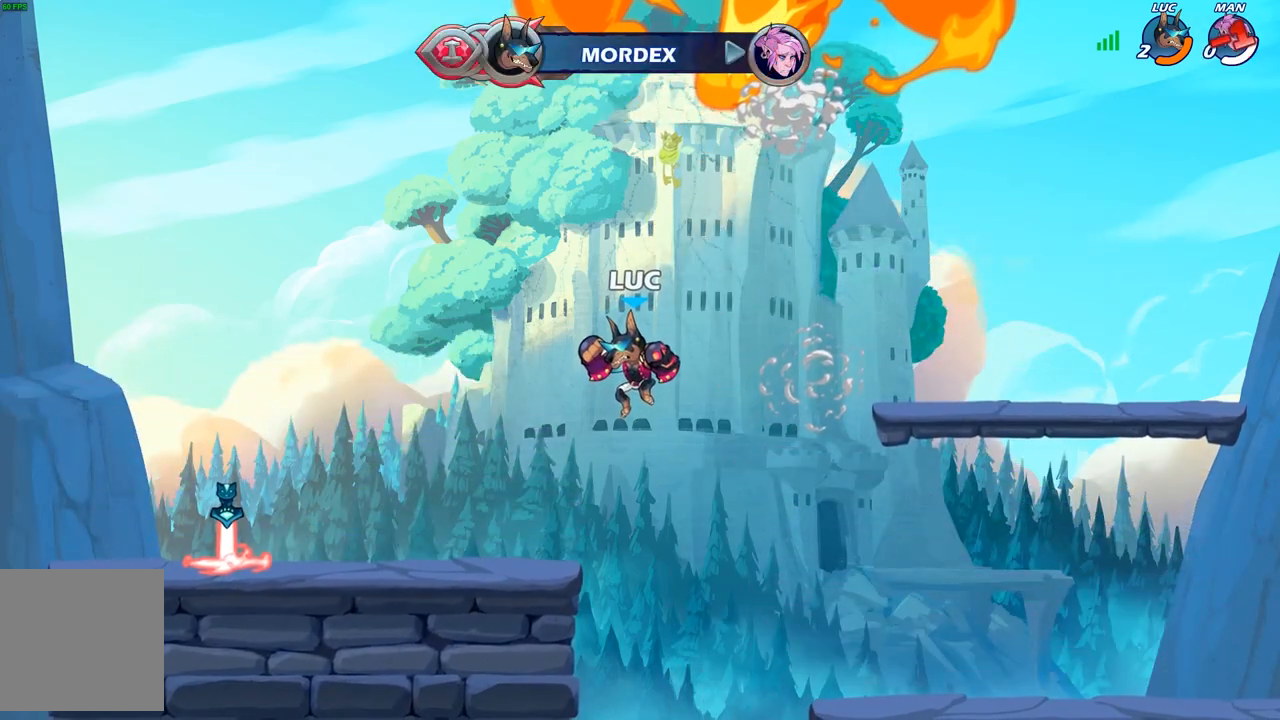
{"buttons": [], "left_stick": "center", "right_stick": "center", "events": []}
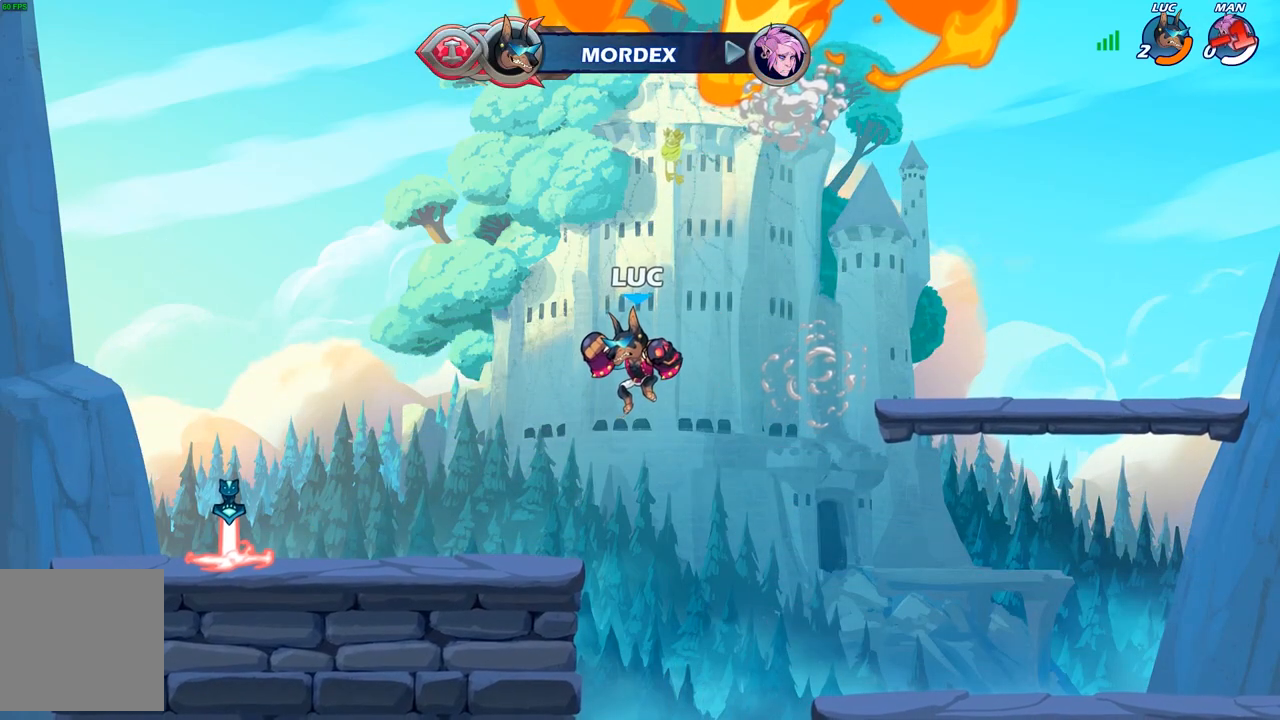
{"buttons": [], "left_stick": "center", "right_stick": "center", "events": []}
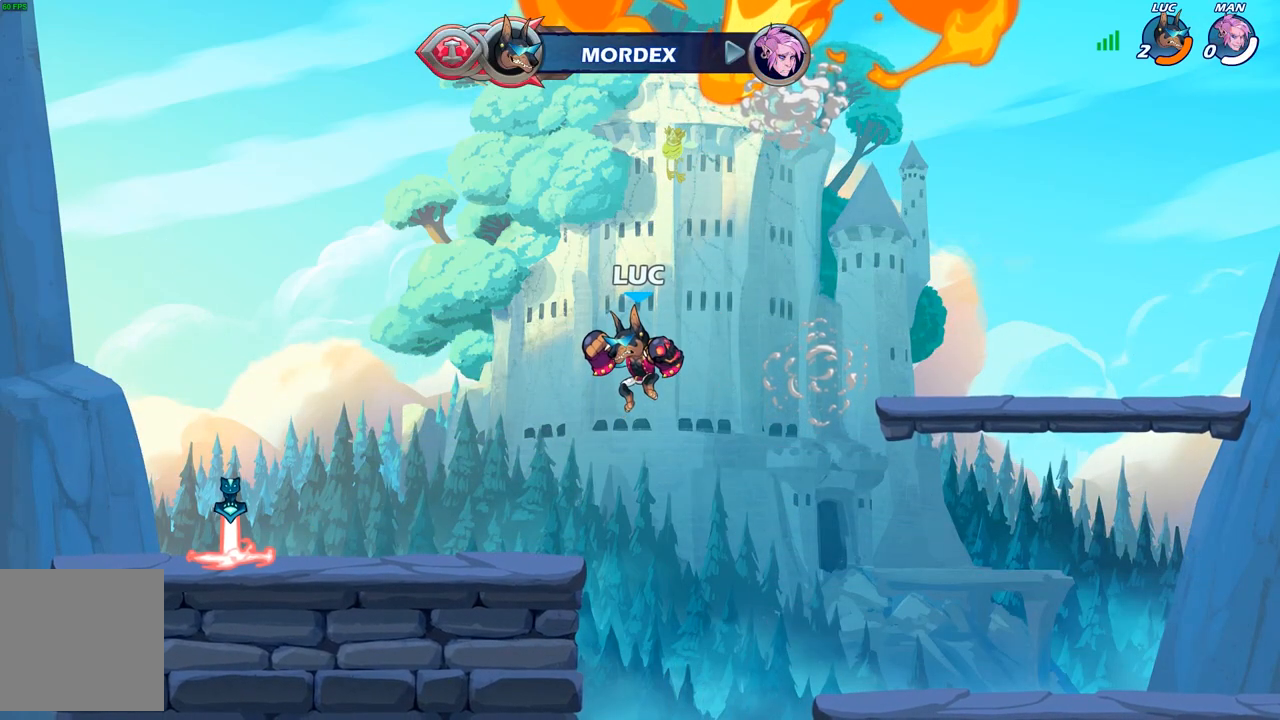
{"buttons": [], "left_stick": "center", "right_stick": "center", "events": []}
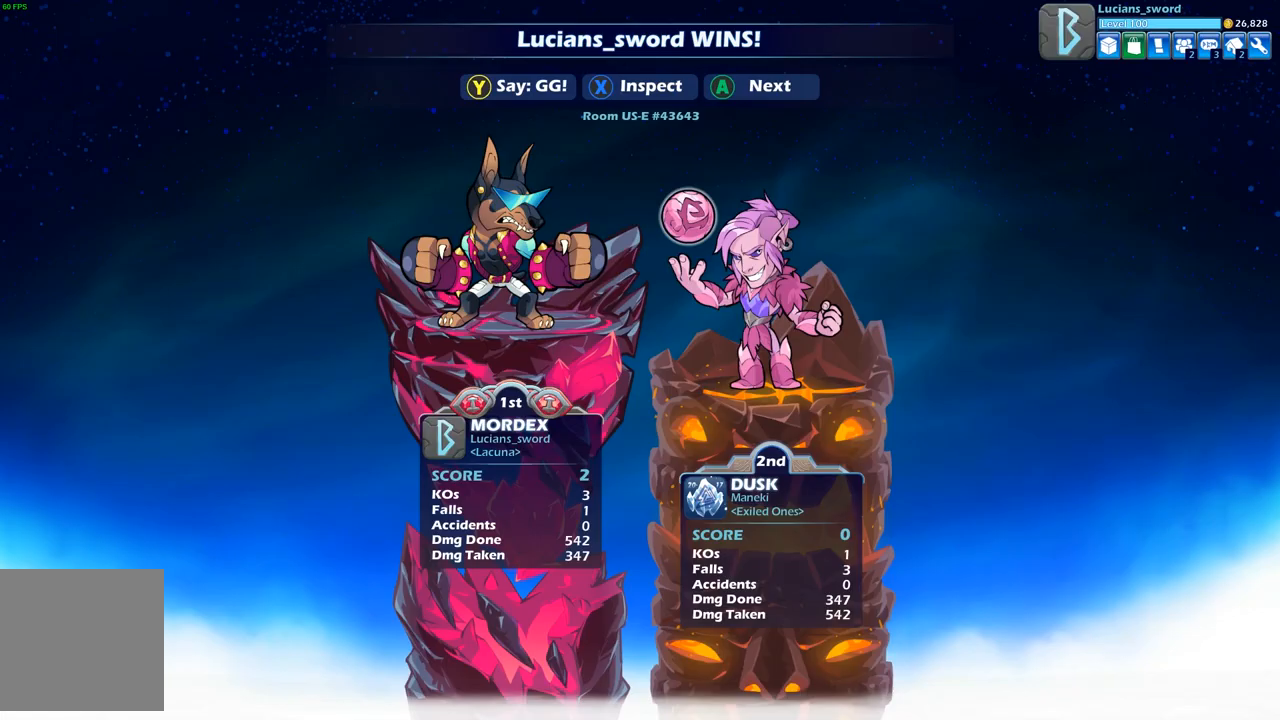
{"buttons": [], "left_stick": "center", "right_stick": "center", "events": []}
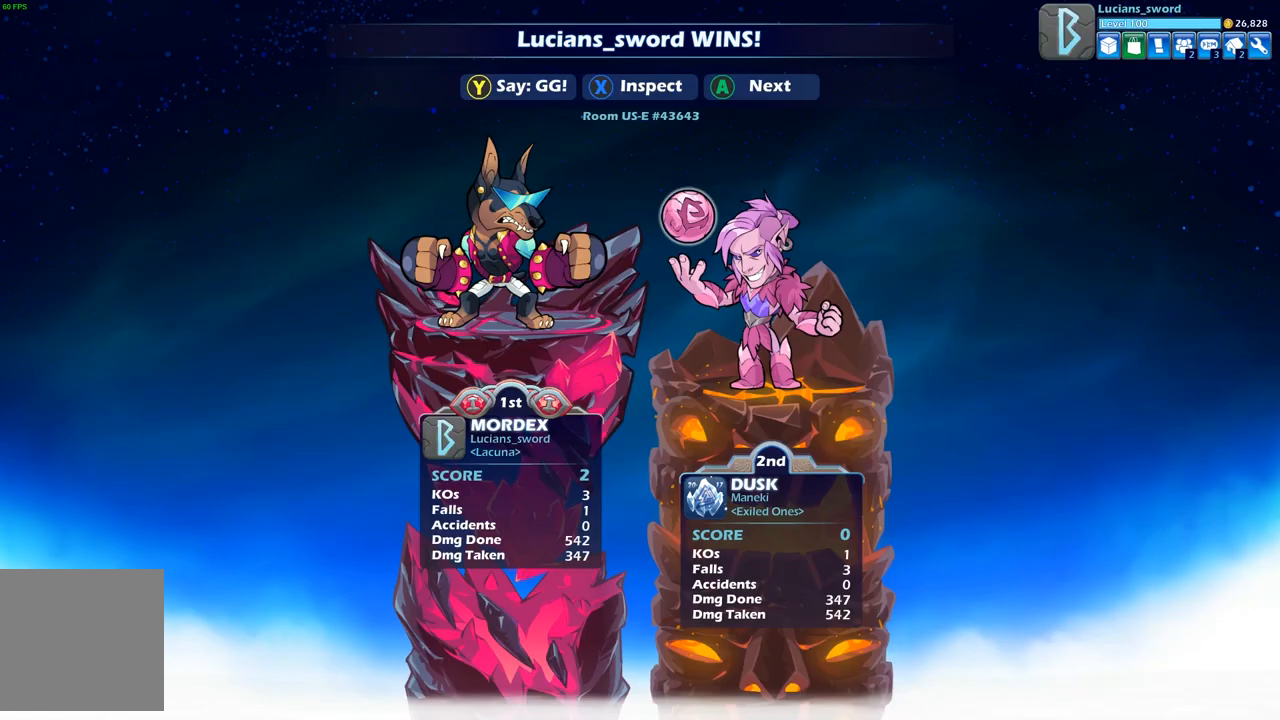
{"buttons": [], "left_stick": "center", "right_stick": "center", "events": []}
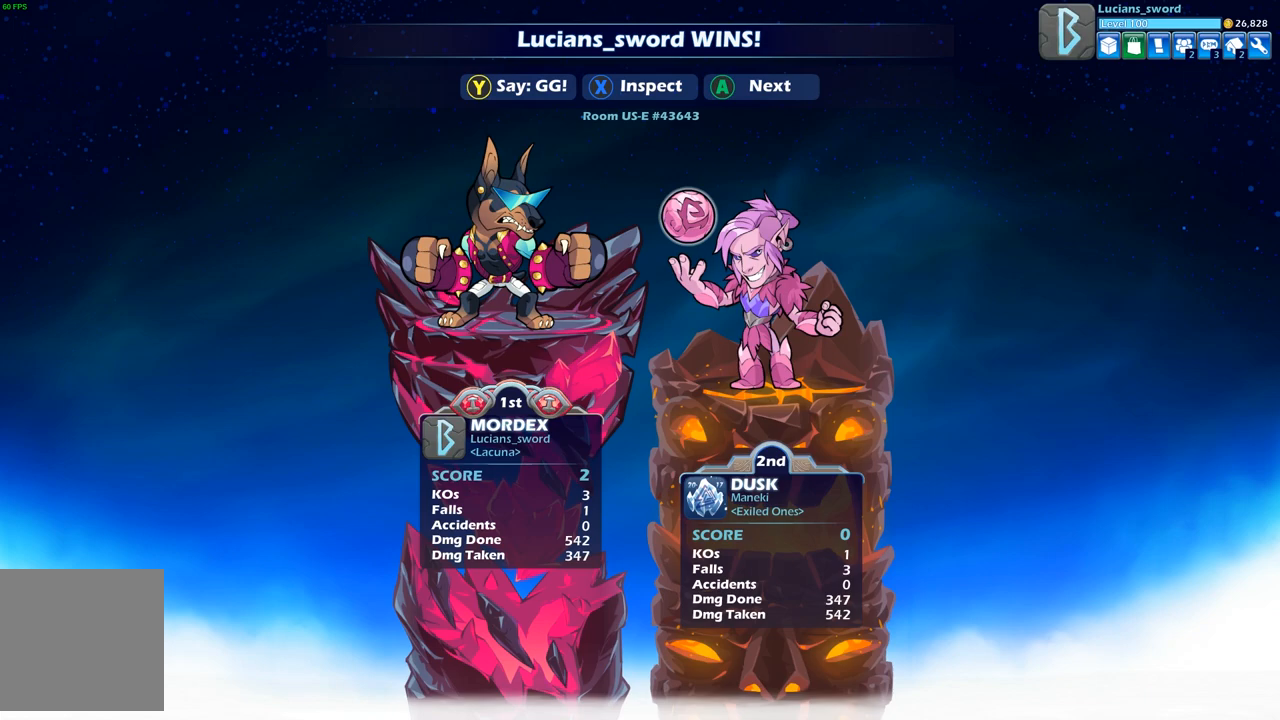
{"buttons": [], "left_stick": "center", "right_stick": "center", "events": []}
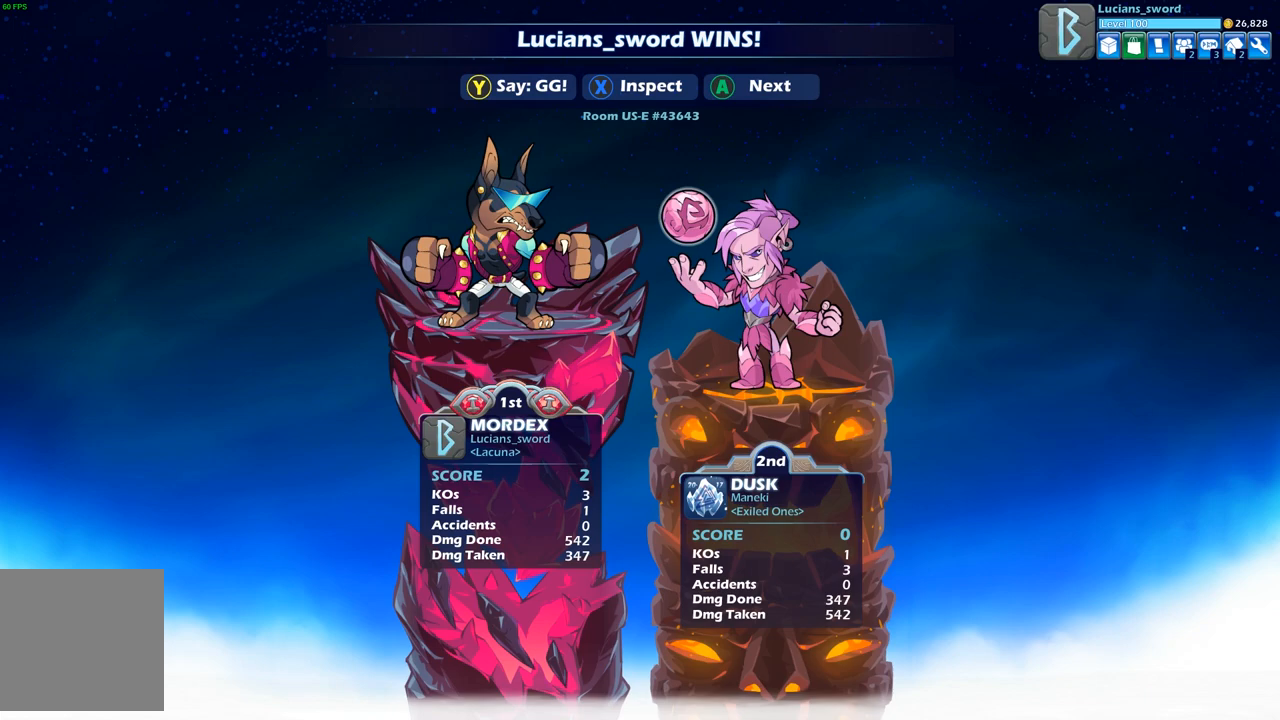
{"buttons": [], "left_stick": "center", "right_stick": "center", "events": []}
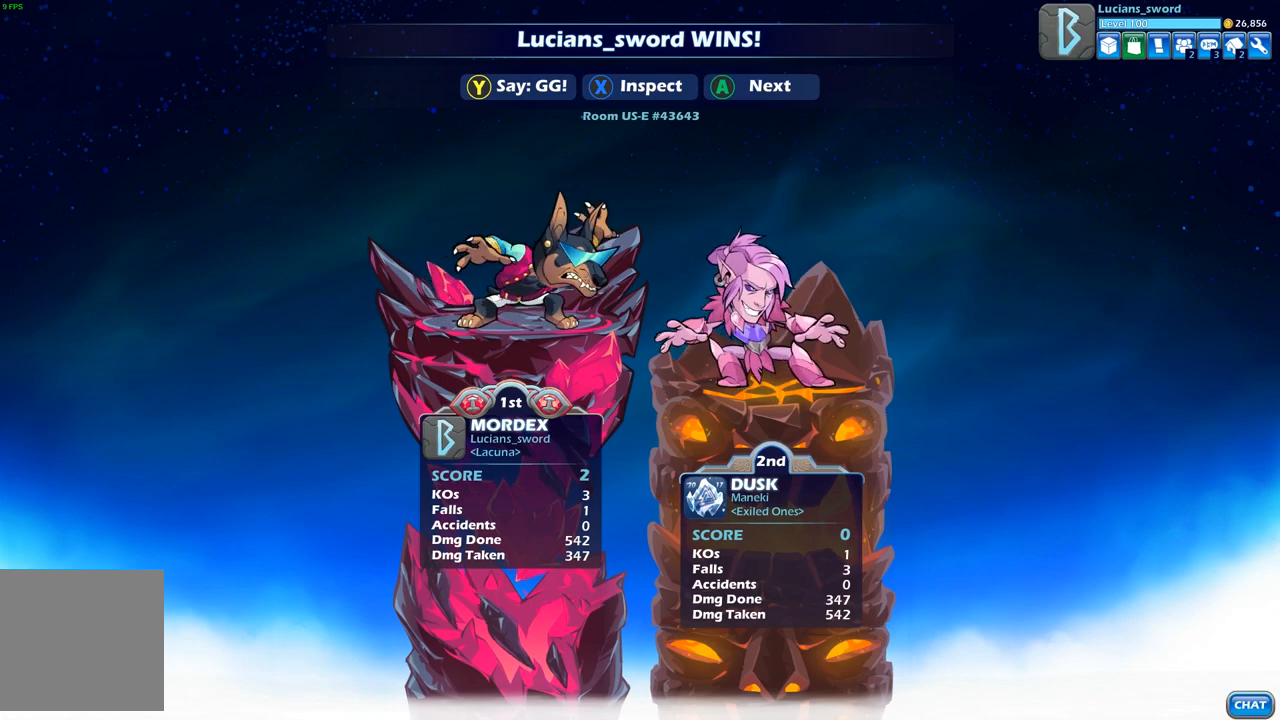
{"buttons": [], "left_stick": "center", "right_stick": "center", "events": [[167, "Y", "down"], [283, "Y", "up"], [367, "Y", "down"], [450, "Y", "up"]]}
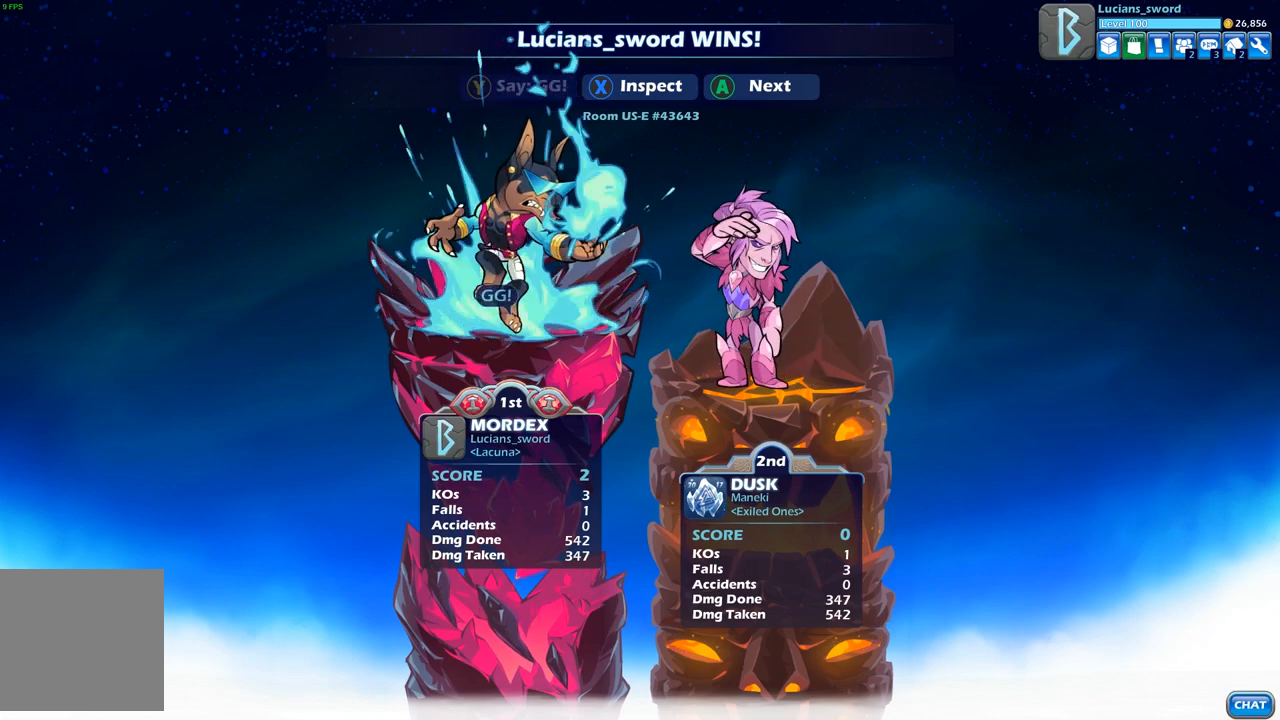
{"buttons": ["A"], "left_stick": "center", "right_stick": "center", "events": [[50, "Y", "down"], [117, "Y", "up"], [200, "Y", "down"], [300, "Y", "up"], [417, "A", "down"]]}
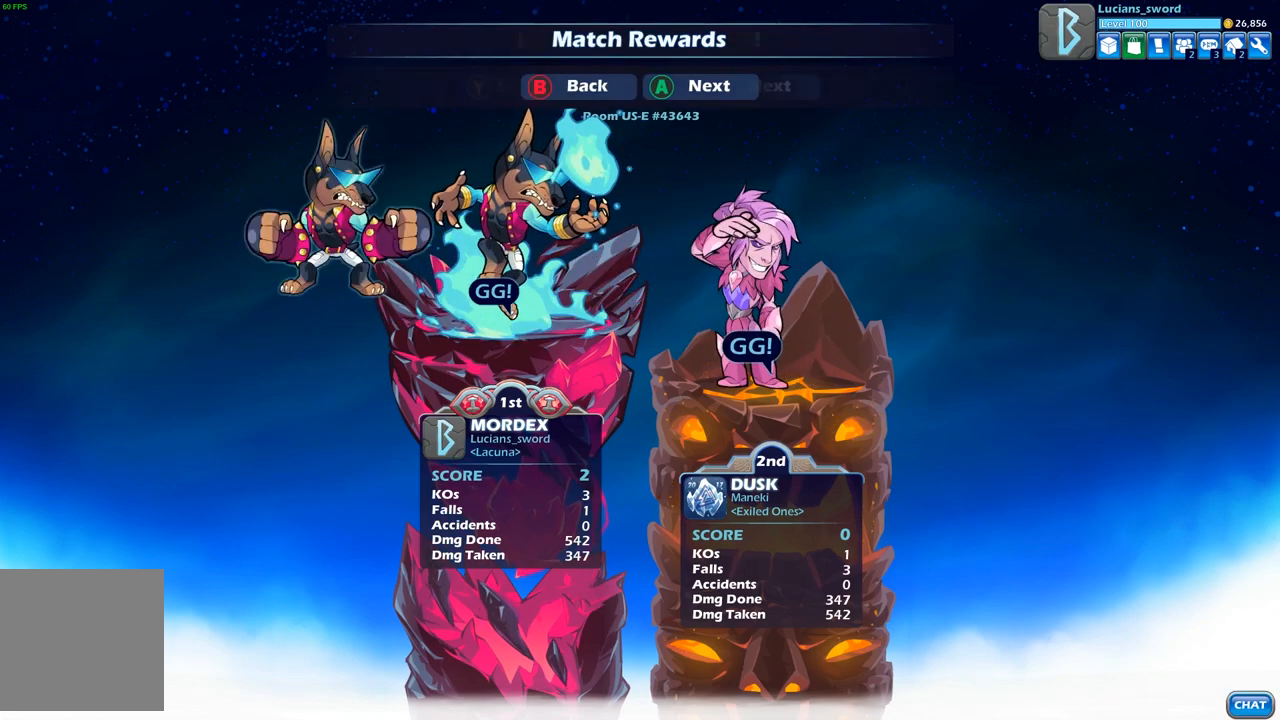
{"buttons": ["A"], "left_stick": "center", "right_stick": "center", "events": [[33, "A", "up"], [133, "A", "down"], [217, "A", "up"], [450, "A", "down"]]}
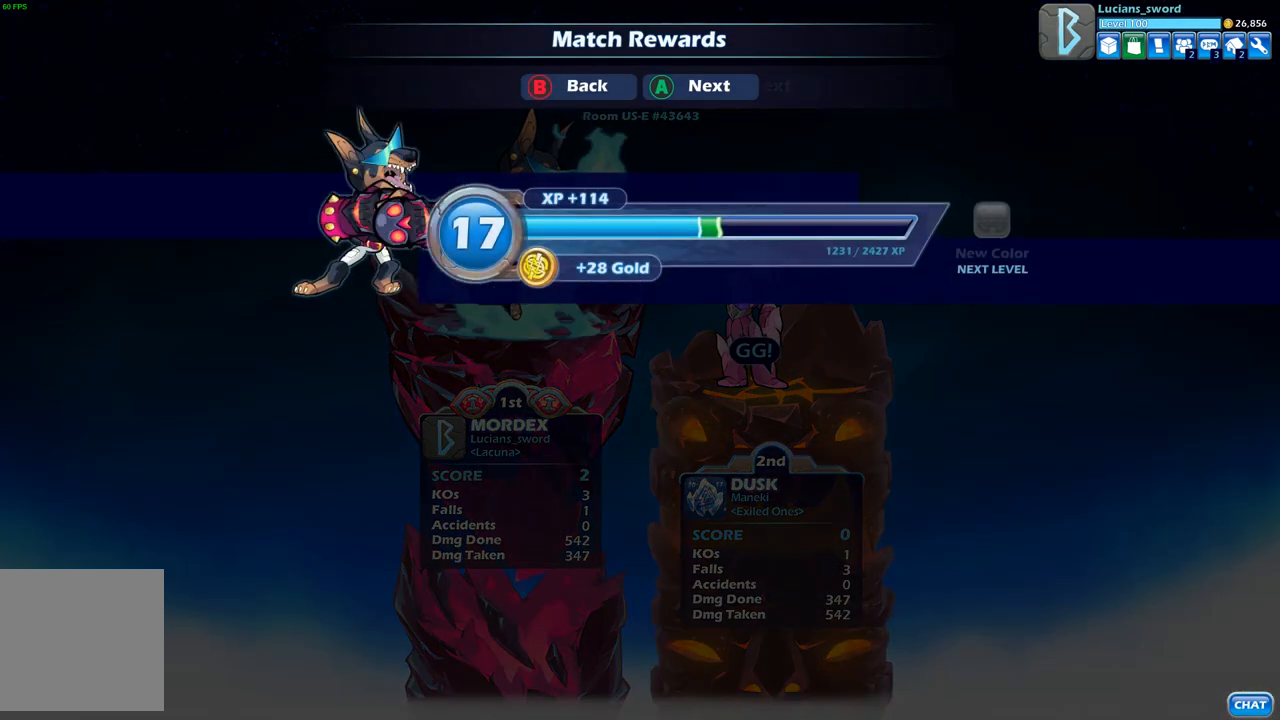
{"buttons": [], "left_stick": "center", "right_stick": "center", "events": [[33, "A", "up"]]}
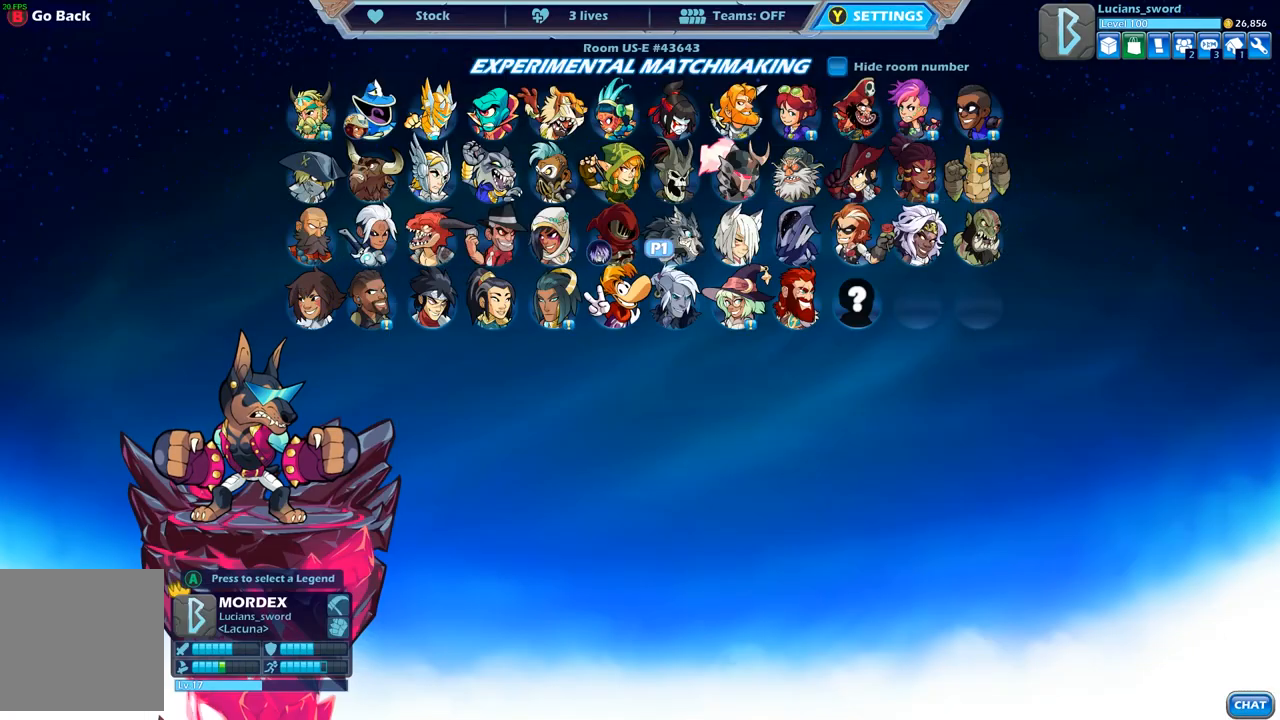
{"buttons": [], "left_stick": "center", "right_stick": "center", "events": []}
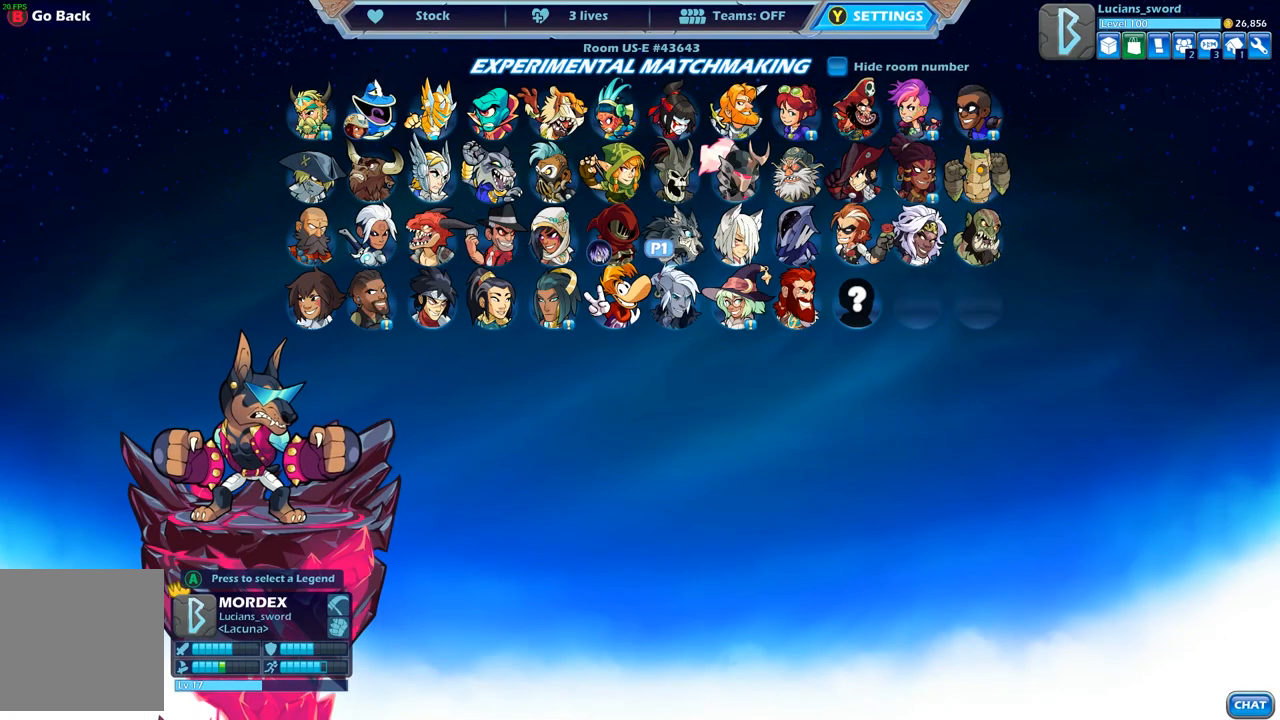
{"buttons": ["DPAD_RIGHT"], "left_stick": "center", "right_stick": "center", "events": [[450, "DPAD_RIGHT", "down"]]}
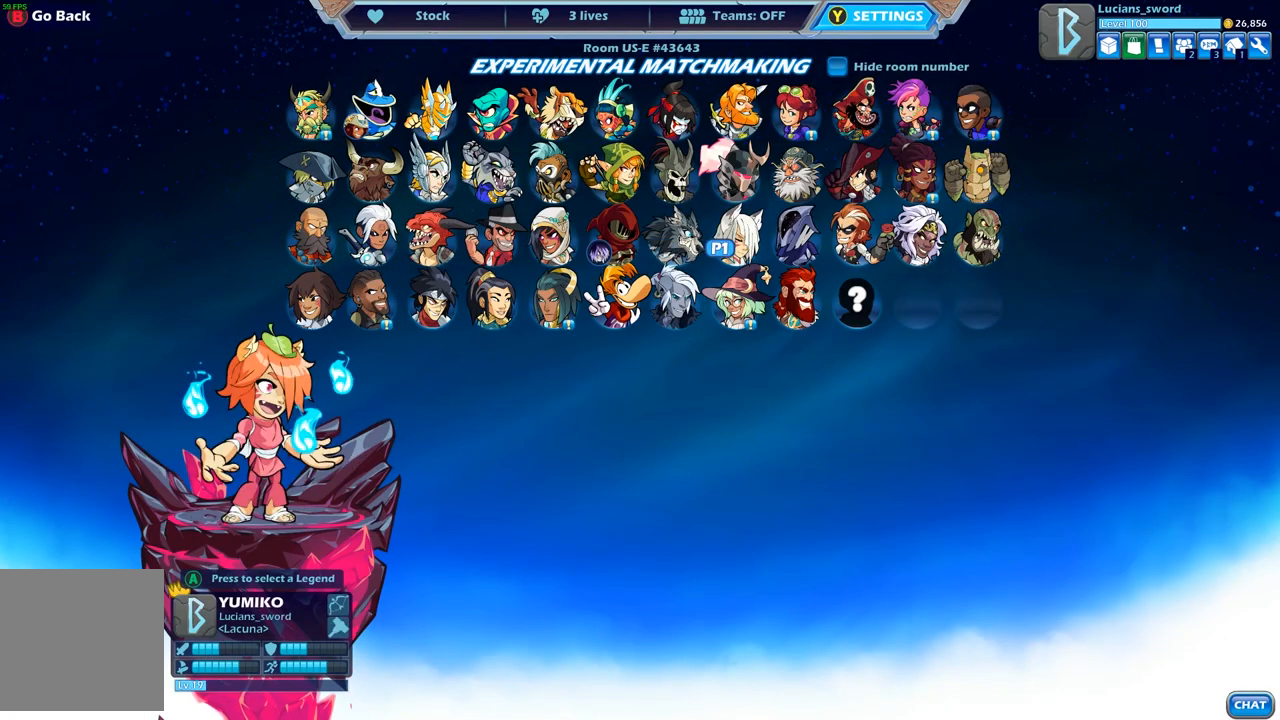
{"buttons": [], "left_stick": "center", "right_stick": "center", "events": [[67, "DPAD_RIGHT", "up"]]}
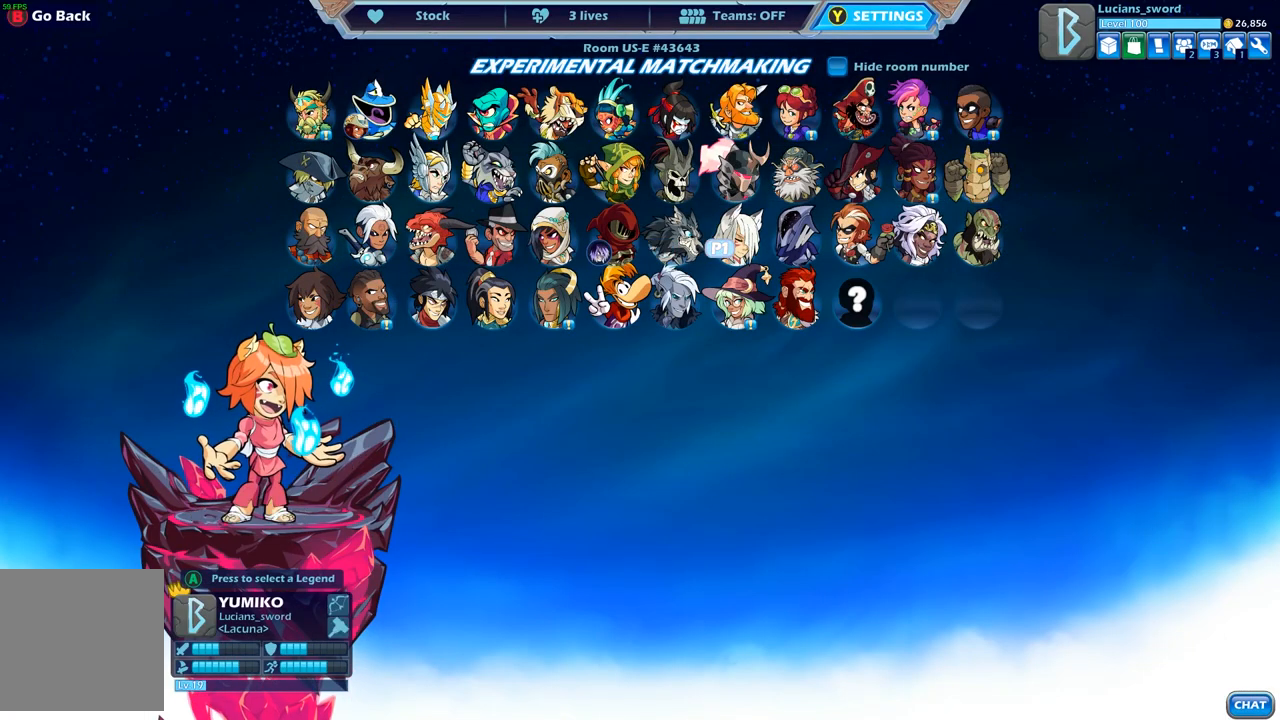
{"buttons": [], "left_stick": "center", "right_stick": "center", "events": [[133, "DPAD_RIGHT", "down"], [233, "DPAD_RIGHT", "up"]]}